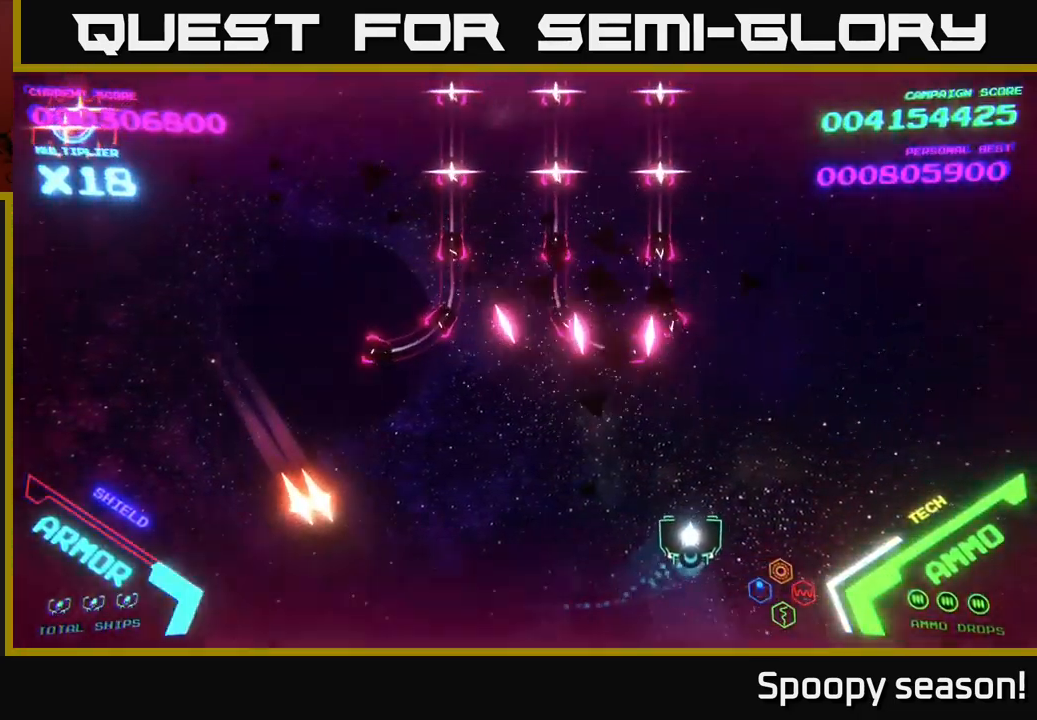
Gameplay with a controller (Xbox layout); each line is a JSON object with the inputs held at the frame after it. "events" lists button and stick changes between this image and that frame as [ms after this image, input, new state], when the widget could be followed in between.
{"buttons": [], "left_stick": "up-right", "right_stick": "center", "events": []}
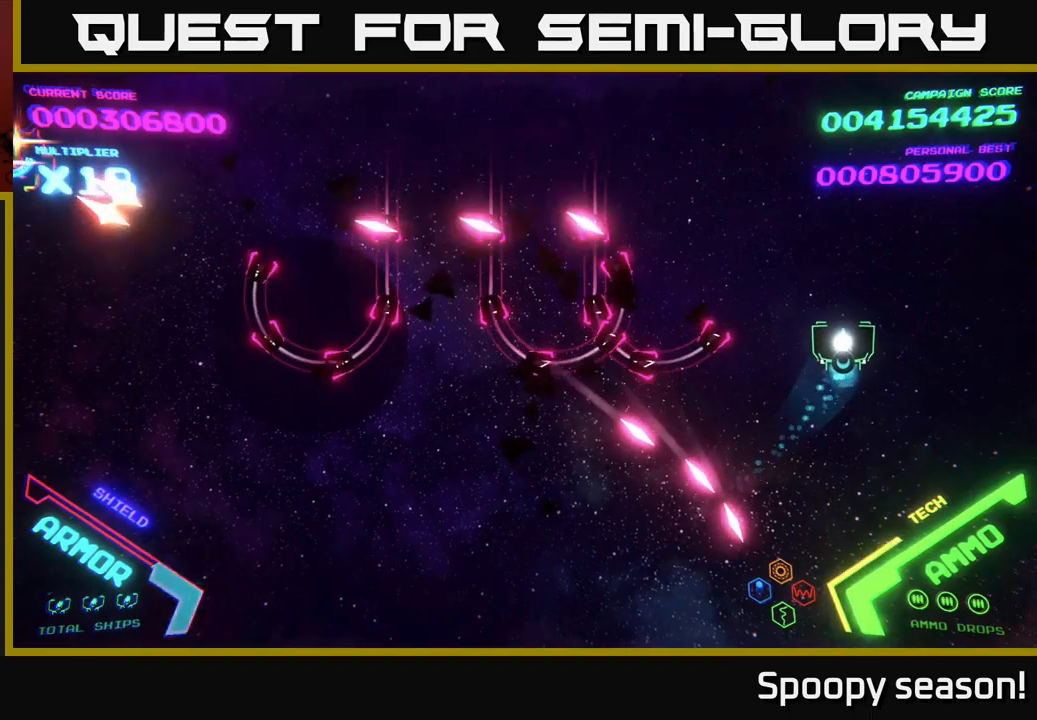
{"buttons": [], "left_stick": "up-left", "right_stick": "center", "events": [[67, "left_stick", "up"], [200, "left_stick", "up-left"]]}
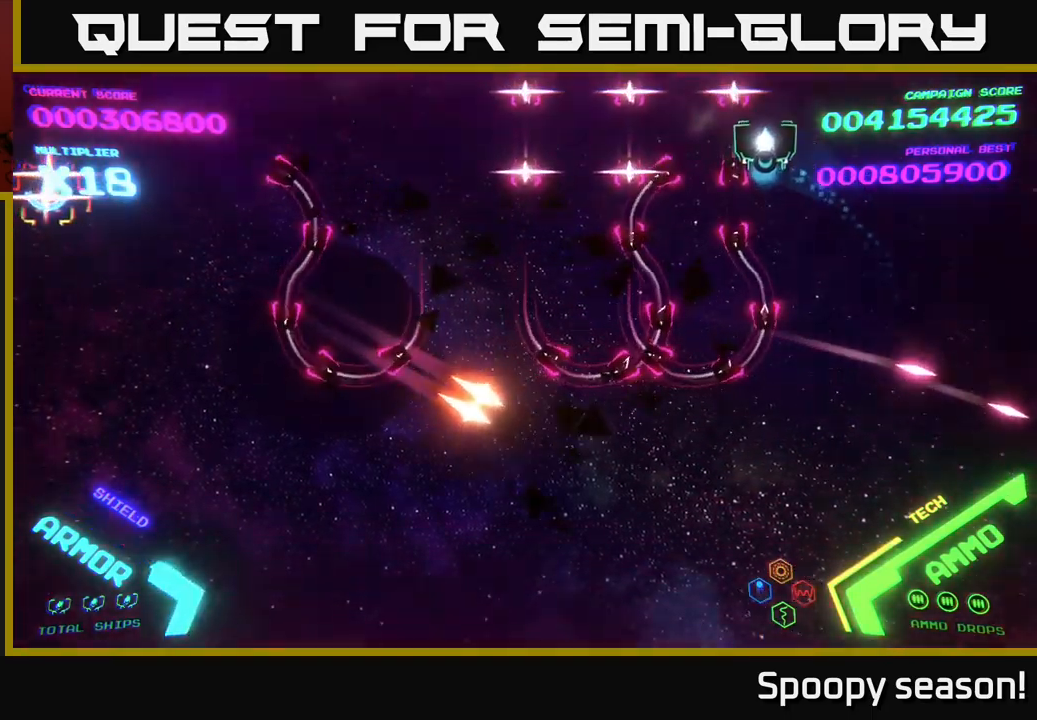
{"buttons": ["B"], "left_stick": "up-left", "right_stick": "center", "events": [[267, "B", "down"], [300, "left_stick", "down-left"], [434, "B", "up"], [467, "B", "down"], [500, "left_stick", "up-left"]]}
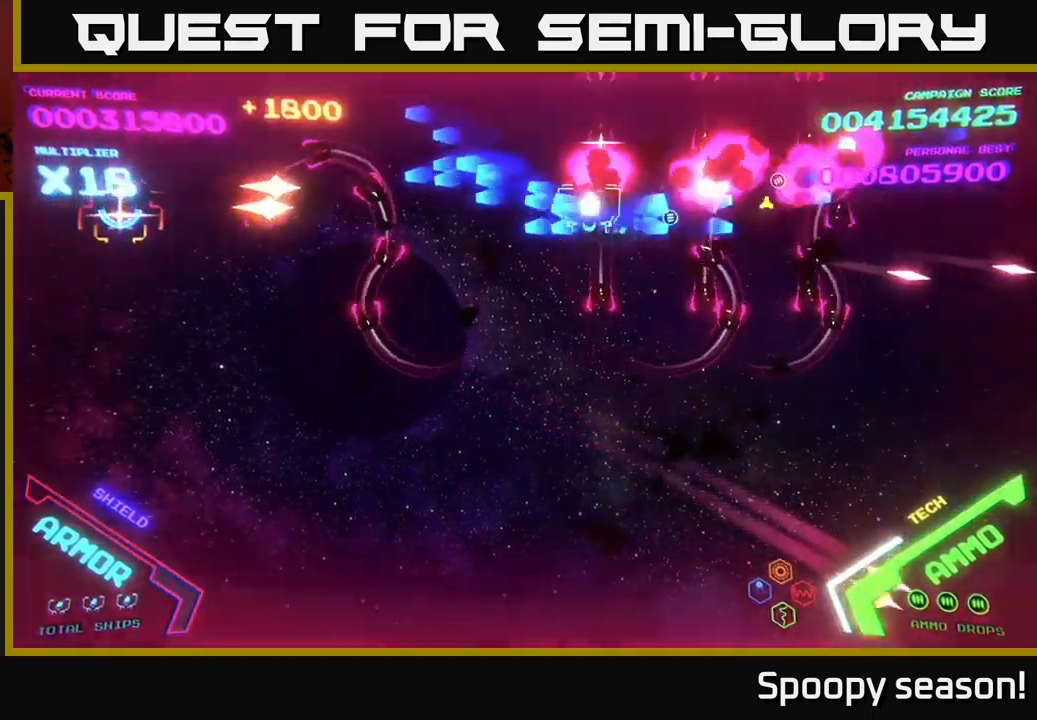
{"buttons": ["B"], "left_stick": "down", "right_stick": "center", "events": [[50, "B", "up"], [117, "B", "down"], [167, "left_stick", "up"], [284, "B", "up"], [334, "B", "down"], [417, "left_stick", "left"], [434, "B", "up"], [500, "B", "down"], [500, "left_stick", "down"]]}
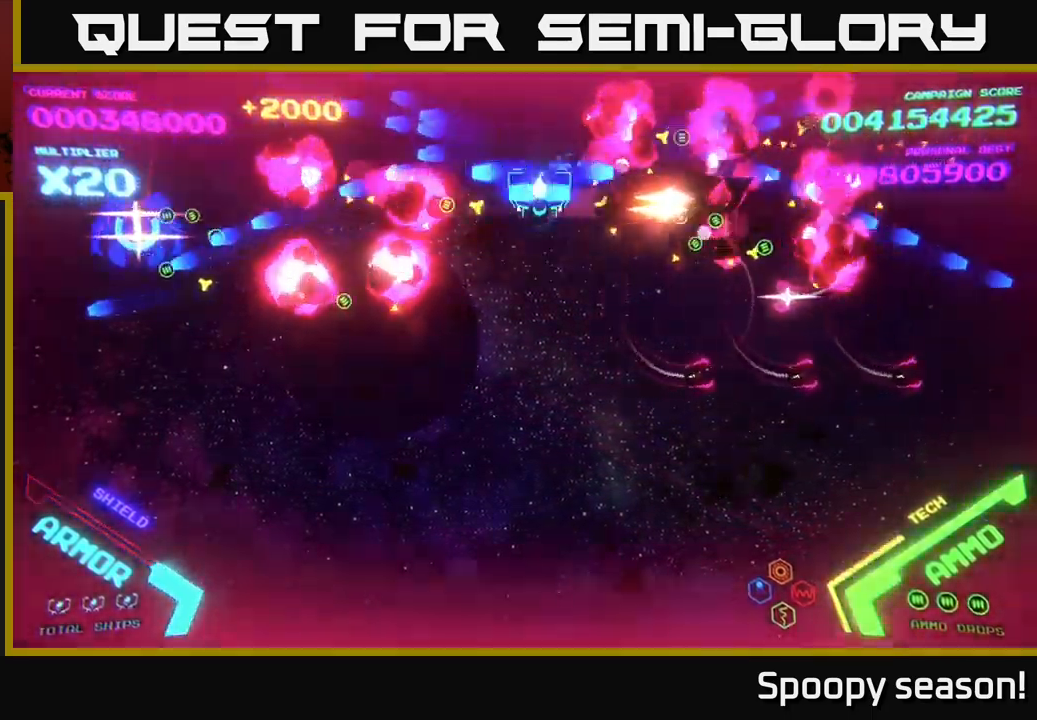
{"buttons": [], "left_stick": "down", "right_stick": "center", "events": [[67, "B", "up"], [167, "B", "down"], [234, "B", "up"], [300, "B", "down"], [384, "B", "up"], [467, "B", "down"], [500, "B", "up"]]}
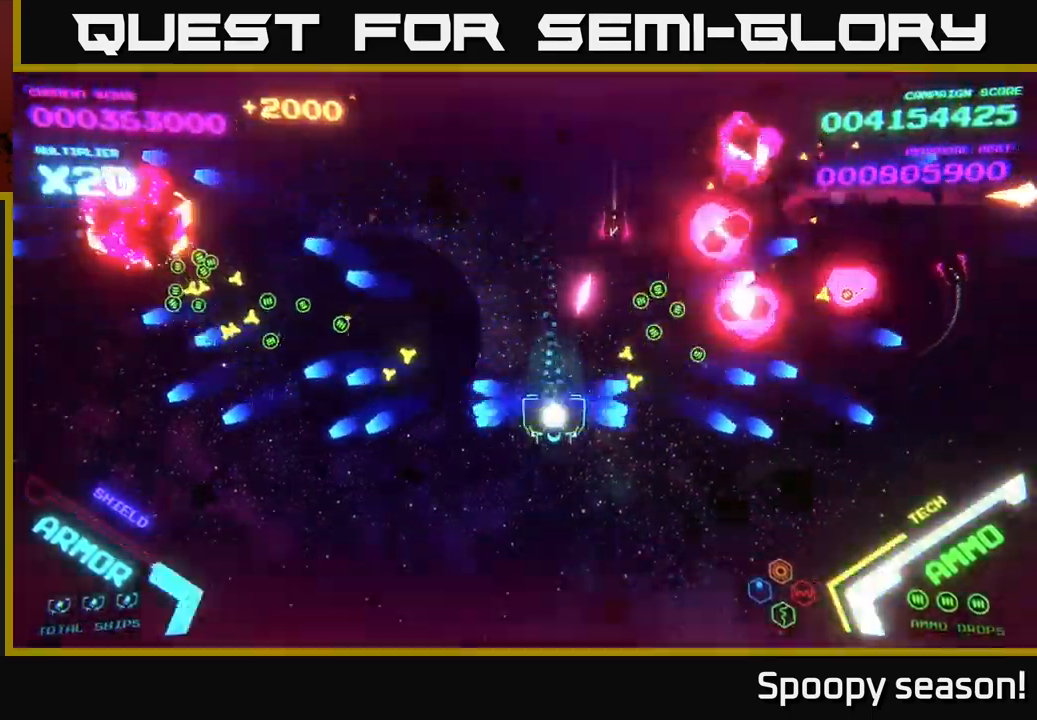
{"buttons": [], "left_stick": "right", "right_stick": "center", "events": [[34, "left_stick", "down-right"], [467, "left_stick", "right"]]}
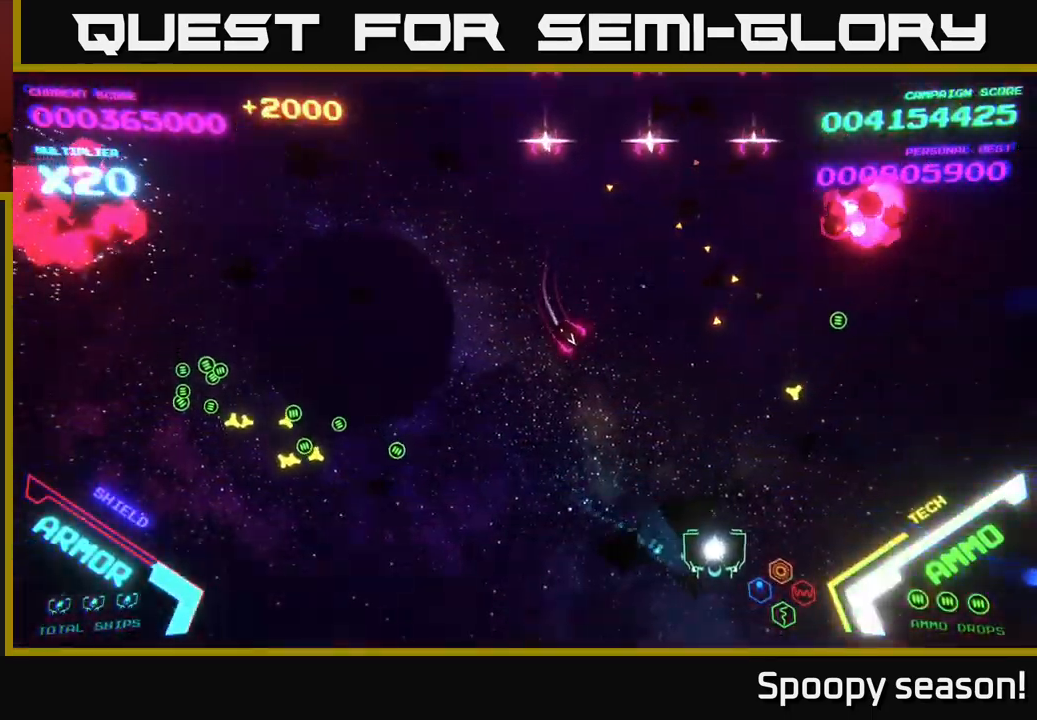
{"buttons": [], "left_stick": "up-right", "right_stick": "center", "events": [[184, "left_stick", "up-right"]]}
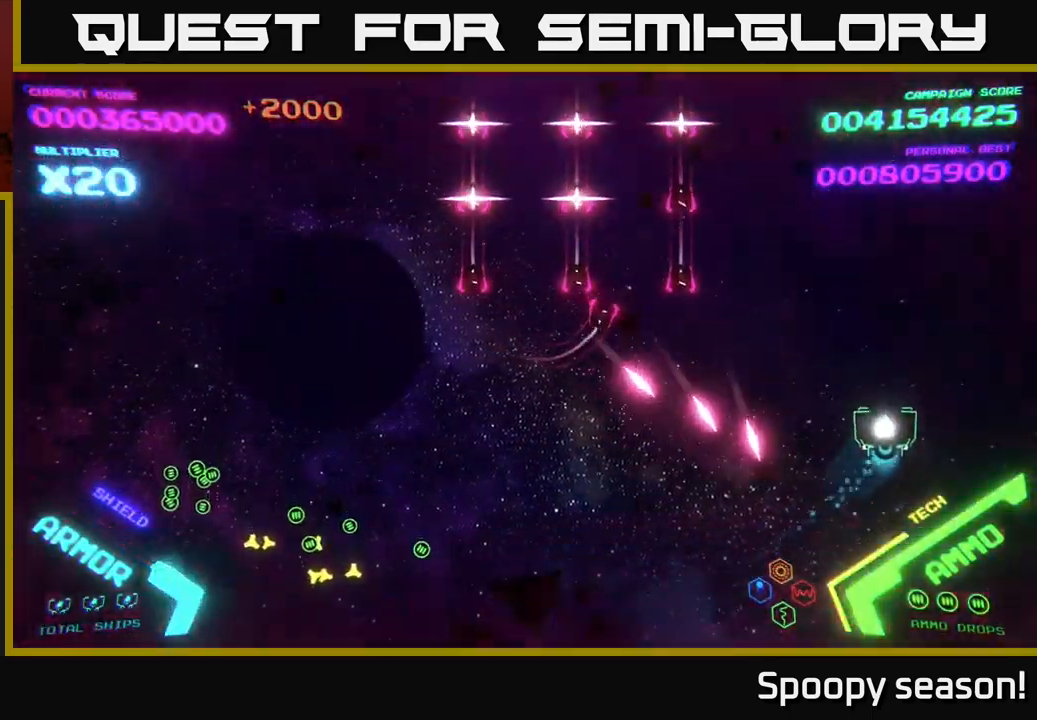
{"buttons": ["B"], "left_stick": "up", "right_stick": "center", "events": [[284, "left_stick", "up-left"], [300, "B", "down"], [367, "B", "up"], [434, "B", "down"], [434, "left_stick", "up"]]}
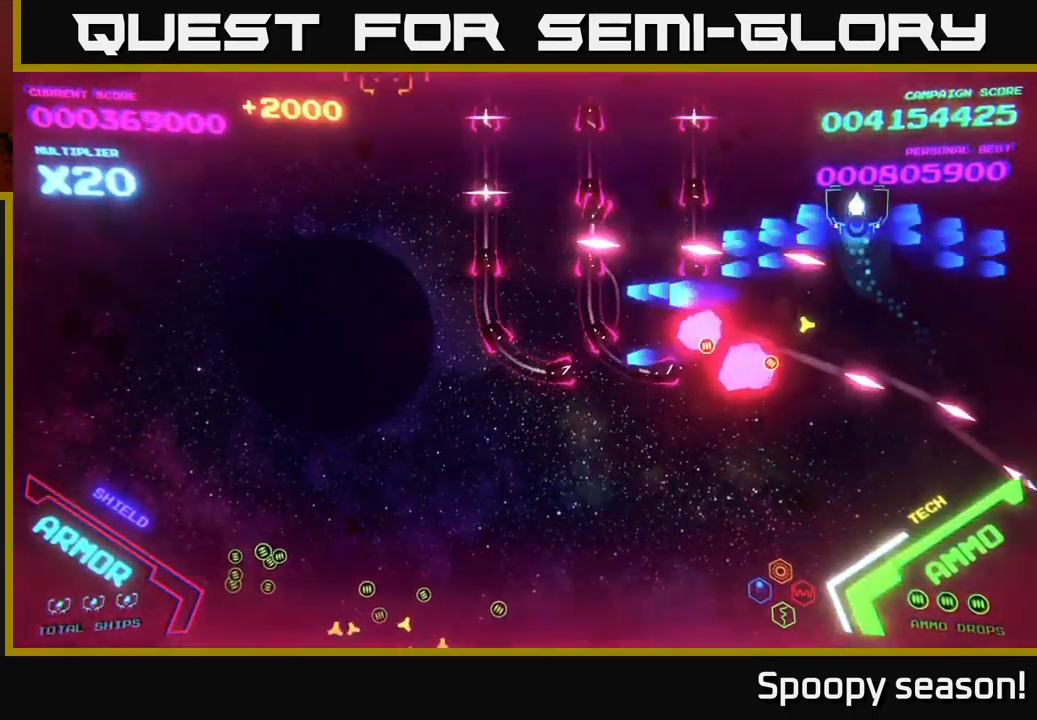
{"buttons": ["B"], "left_stick": "down-left", "right_stick": "center", "events": [[50, "B", "up"], [117, "B", "down"], [184, "left_stick", "up-left"], [234, "B", "up"], [300, "B", "down"], [417, "B", "up"], [417, "left_stick", "down-left"], [500, "B", "down"]]}
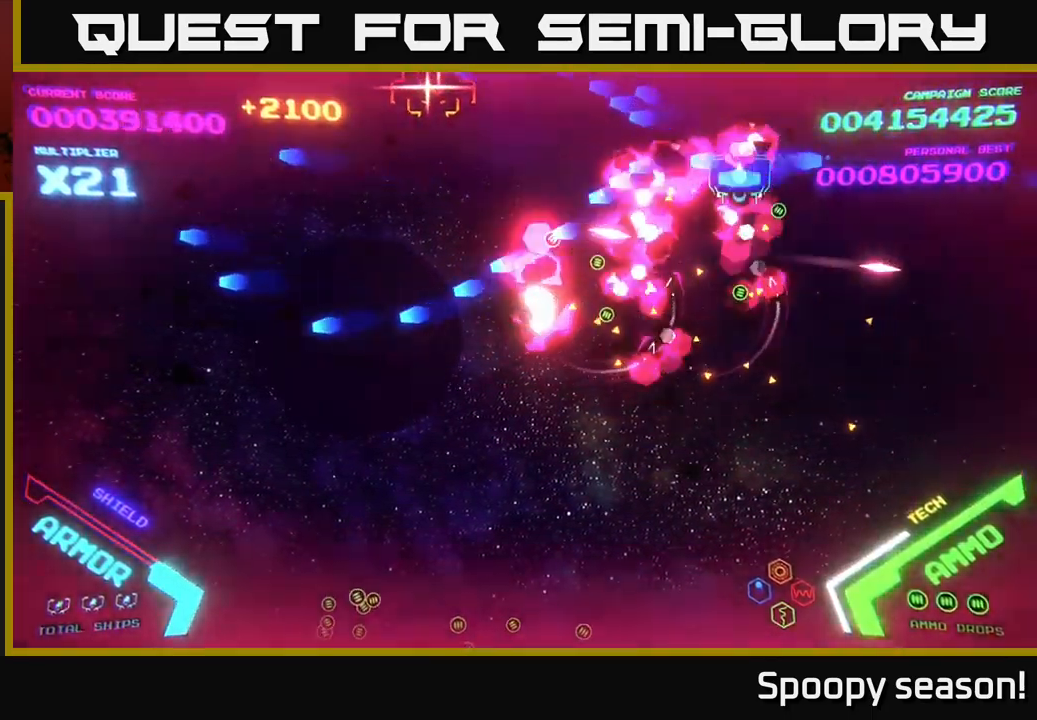
{"buttons": [], "left_stick": "down-left", "right_stick": "center", "events": [[84, "B", "up"], [150, "B", "down"], [234, "B", "up"]]}
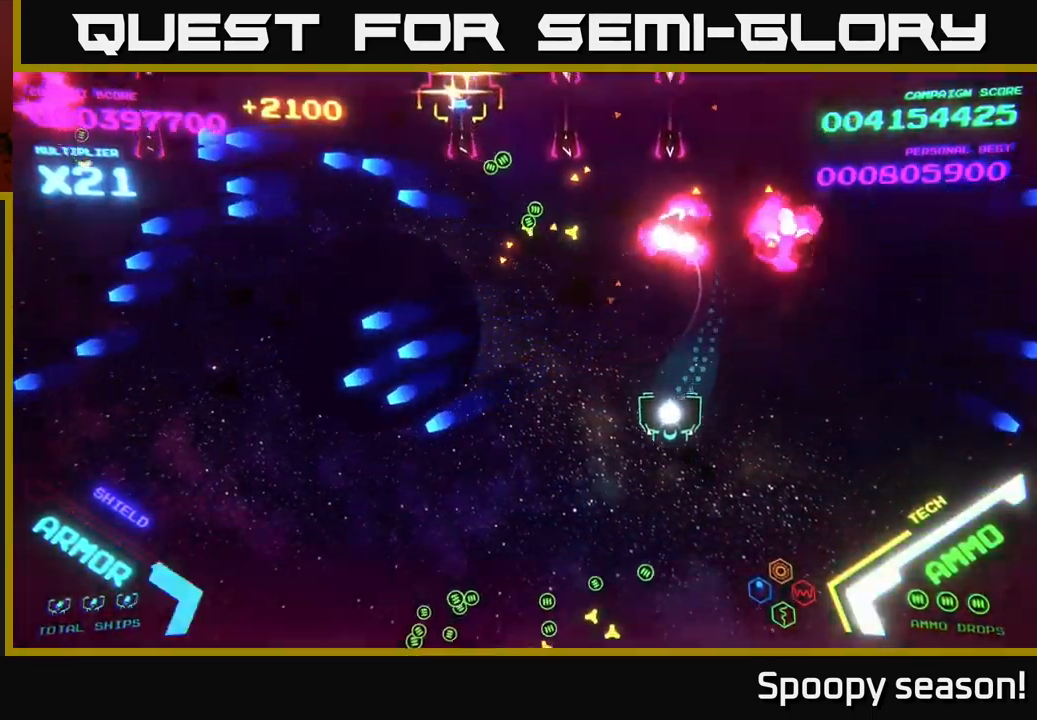
{"buttons": [], "left_stick": "down-left", "right_stick": "center", "events": []}
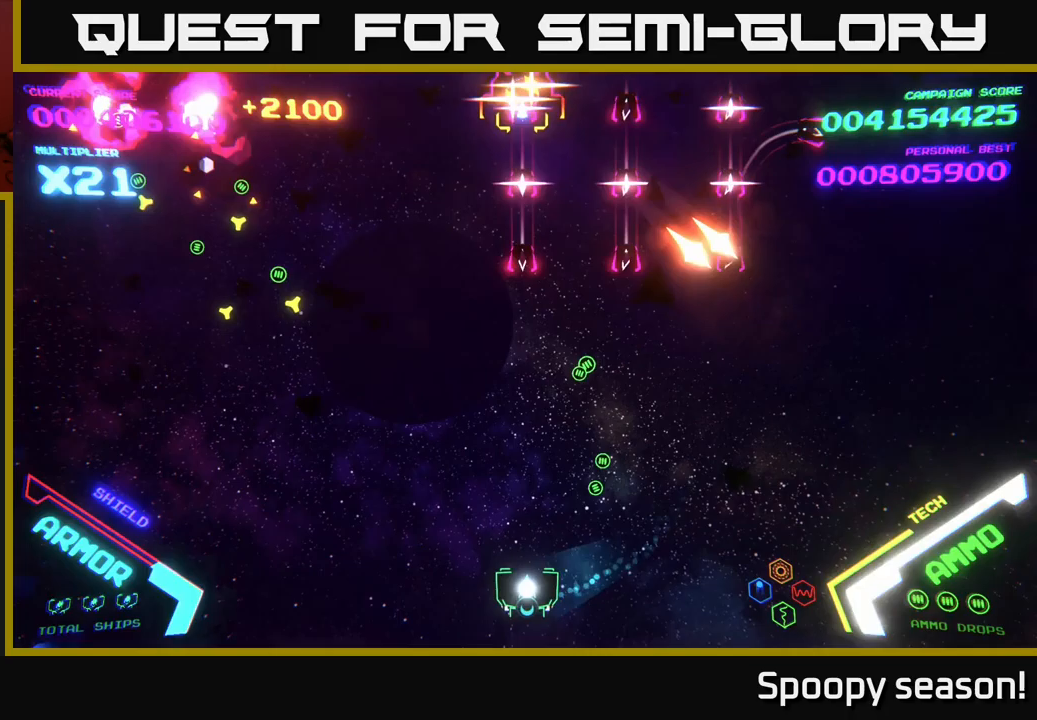
{"buttons": [], "left_stick": "left", "right_stick": "center", "events": [[83, "left_stick", "left"]]}
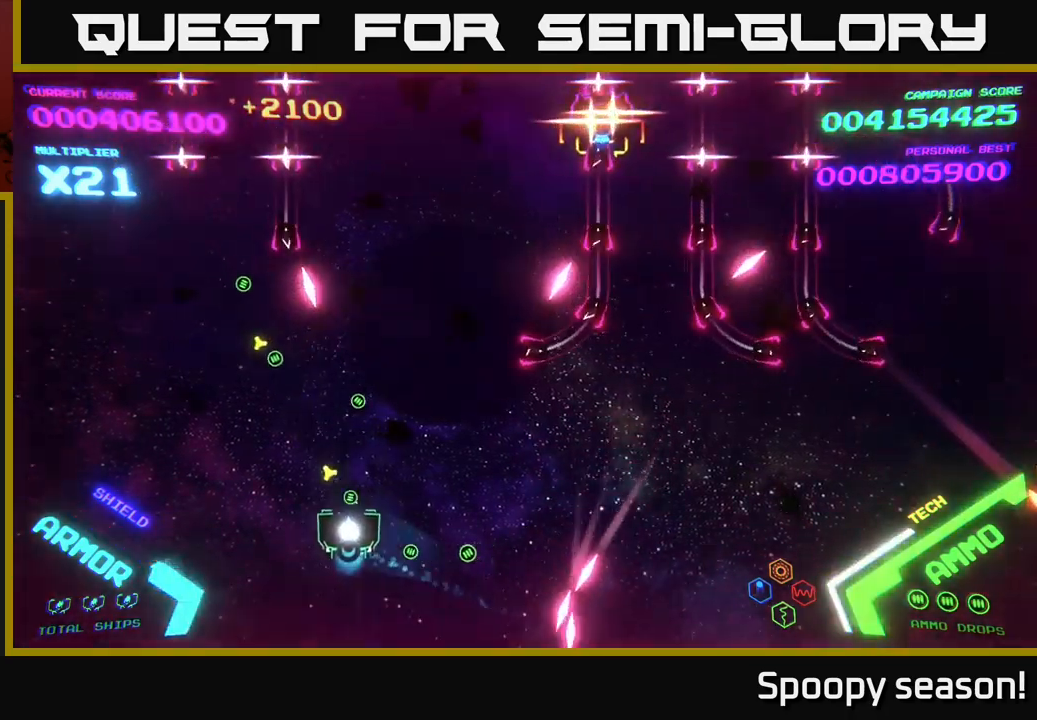
{"buttons": [], "left_stick": "up-left", "right_stick": "center", "events": [[67, "left_stick", "up-left"]]}
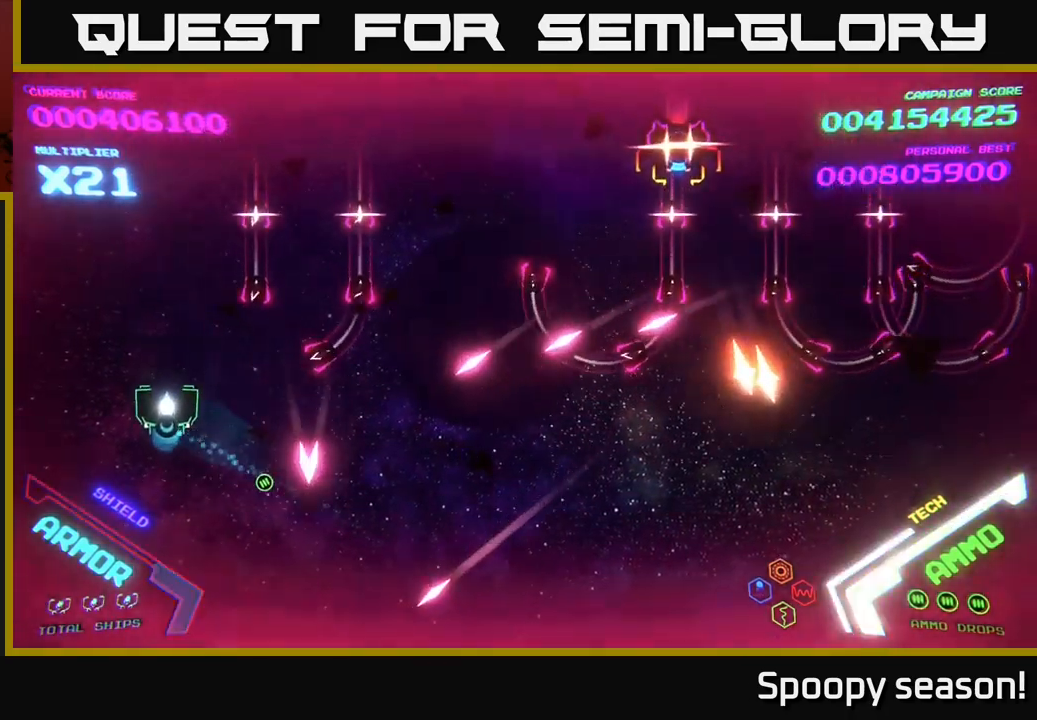
{"buttons": ["B"], "left_stick": "up-right", "right_stick": "center", "events": [[283, "left_stick", "up-right"], [417, "B", "down"]]}
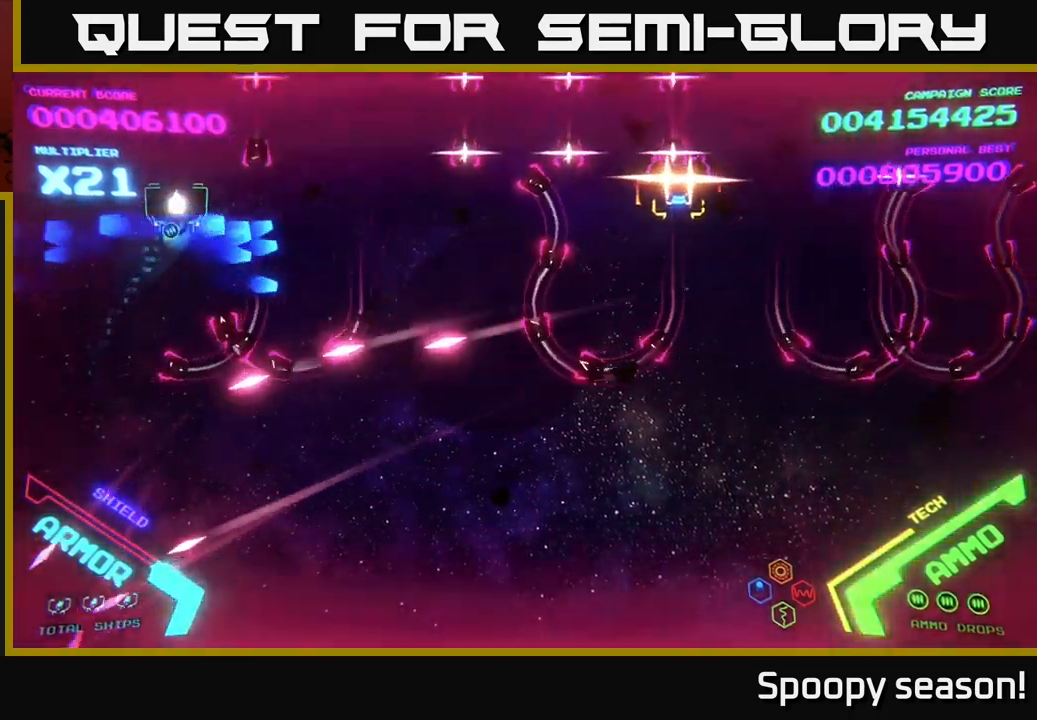
{"buttons": ["B"], "left_stick": "up-right", "right_stick": "center", "events": [[217, "left_stick", "right"], [250, "B", "up"], [350, "B", "down"], [417, "left_stick", "up-right"], [450, "B", "up"], [483, "B", "down"]]}
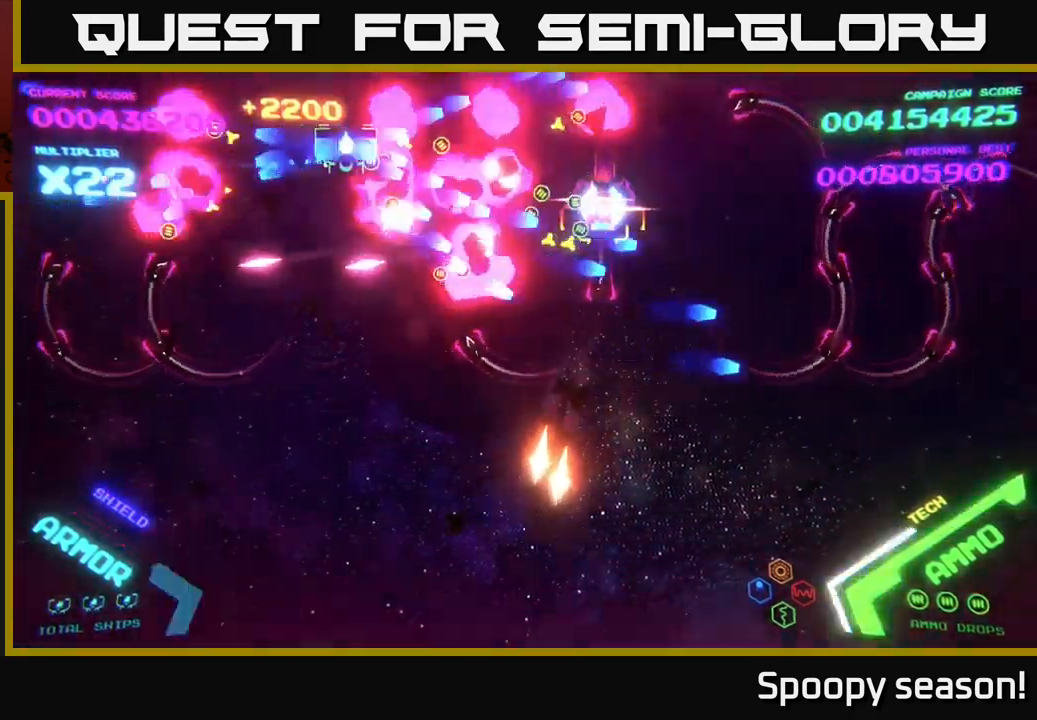
{"buttons": ["B"], "left_stick": "down-right", "right_stick": "center", "events": [[83, "B", "up"], [100, "left_stick", "right"], [133, "B", "down"], [250, "B", "up"], [300, "B", "down"], [367, "B", "up"], [433, "B", "down"], [467, "left_stick", "down-right"]]}
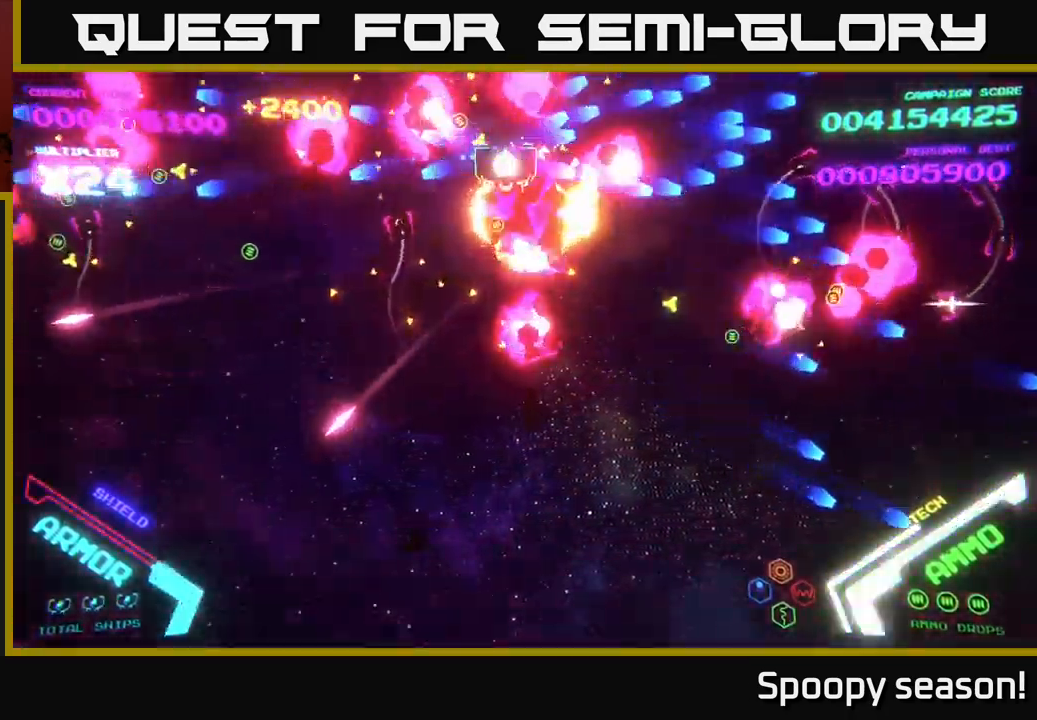
{"buttons": [], "left_stick": "down-left", "right_stick": "center", "events": [[17, "B", "up"], [67, "left_stick", "right"], [83, "B", "down"], [167, "B", "up"], [233, "B", "down"], [317, "B", "up"], [350, "left_stick", "down"], [383, "B", "down"], [467, "left_stick", "down-left"], [483, "B", "up"]]}
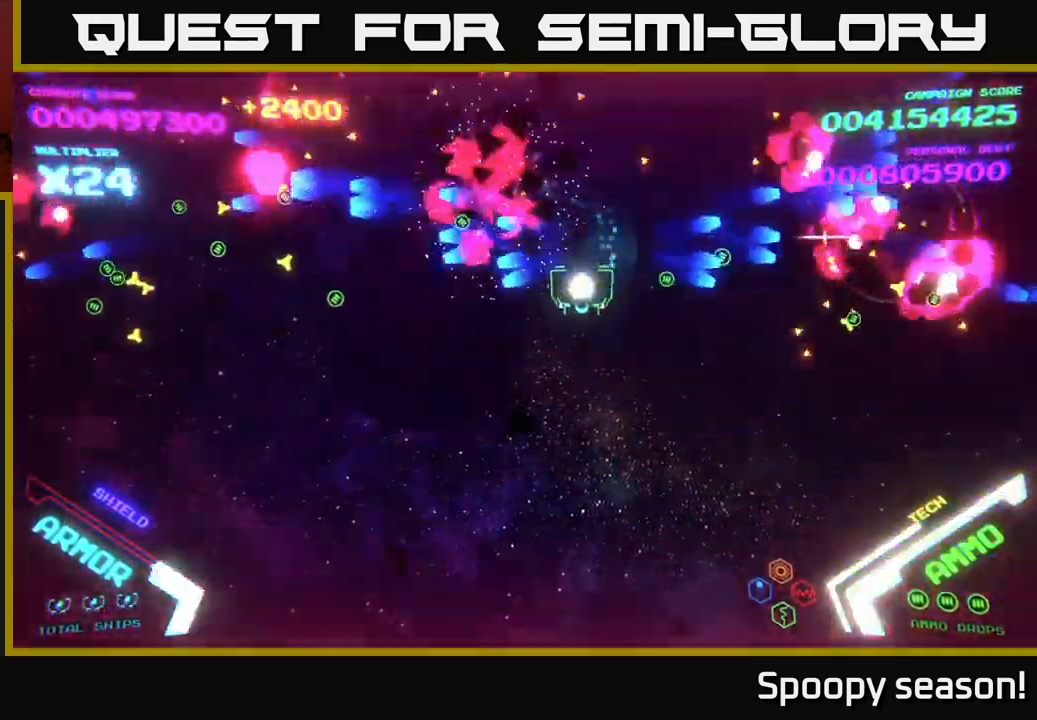
{"buttons": [], "left_stick": "down-left", "right_stick": "center", "events": [[50, "B", "down"], [167, "B", "up"]]}
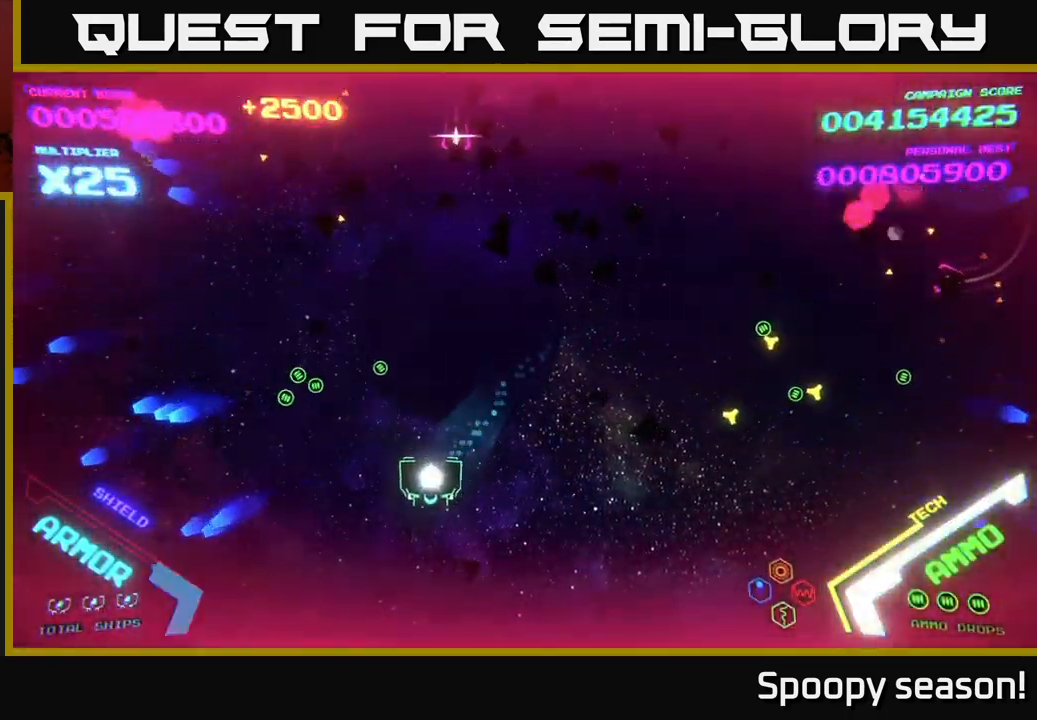
{"buttons": [], "left_stick": "right", "right_stick": "center", "events": [[167, "left_stick", "up-left"], [233, "left_stick", "down-right"], [483, "left_stick", "right"]]}
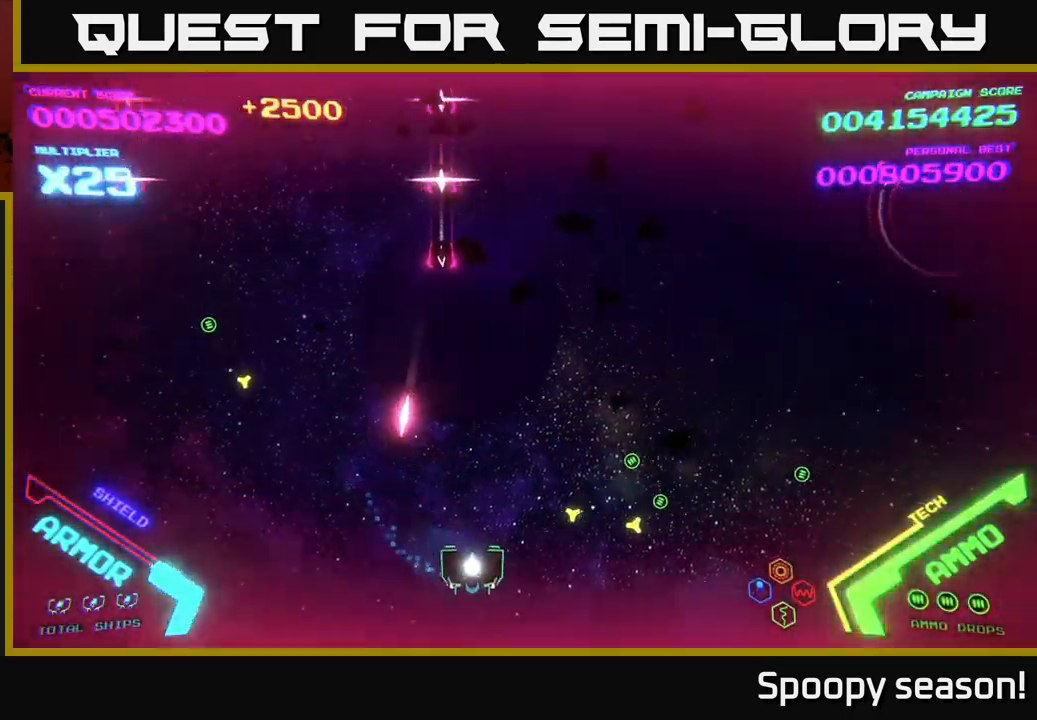
{"buttons": [], "left_stick": "right", "right_stick": "center", "events": []}
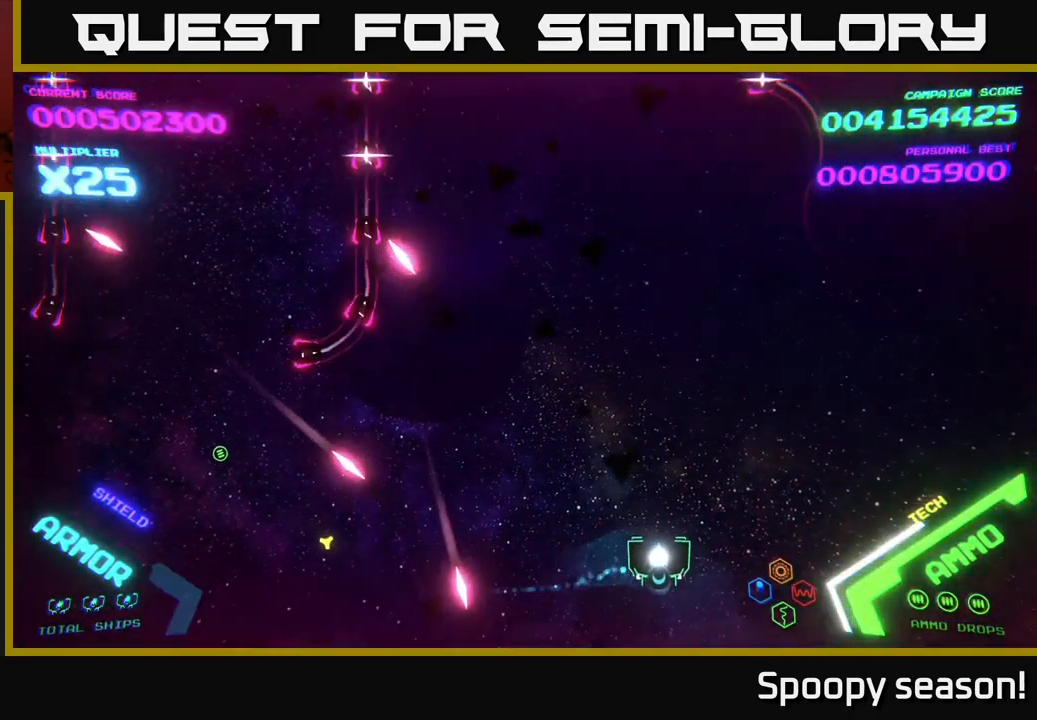
{"buttons": [], "left_stick": "up-right", "right_stick": "center", "events": [[267, "left_stick", "up-right"]]}
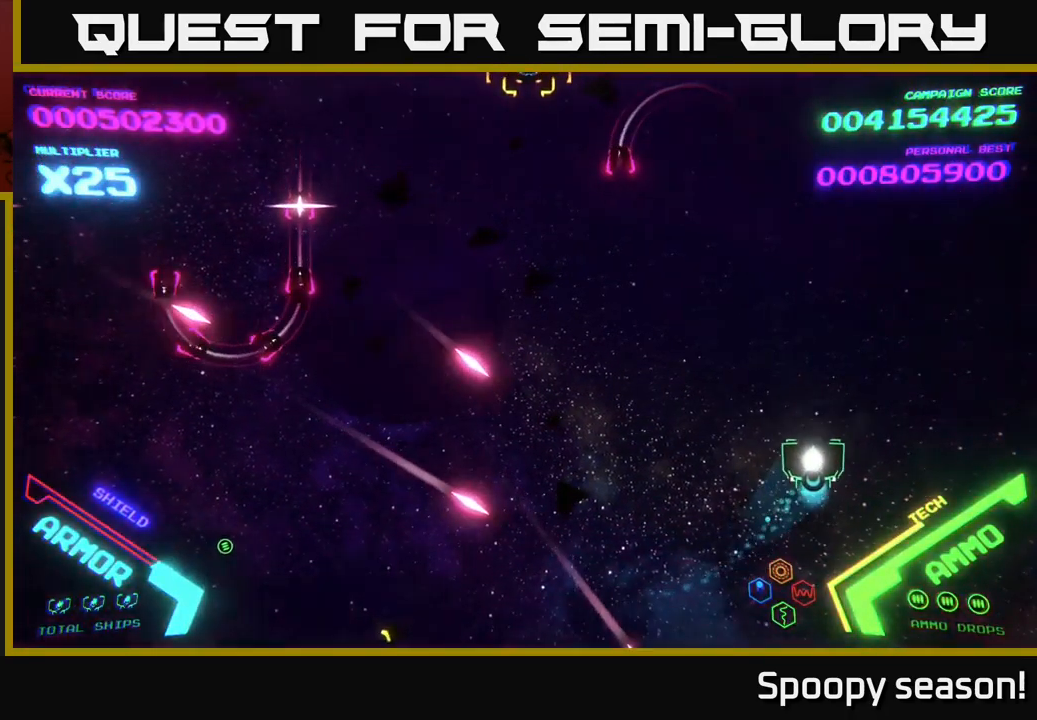
{"buttons": [], "left_stick": "up-left", "right_stick": "center", "events": [[267, "left_stick", "up"], [367, "left_stick", "up-left"]]}
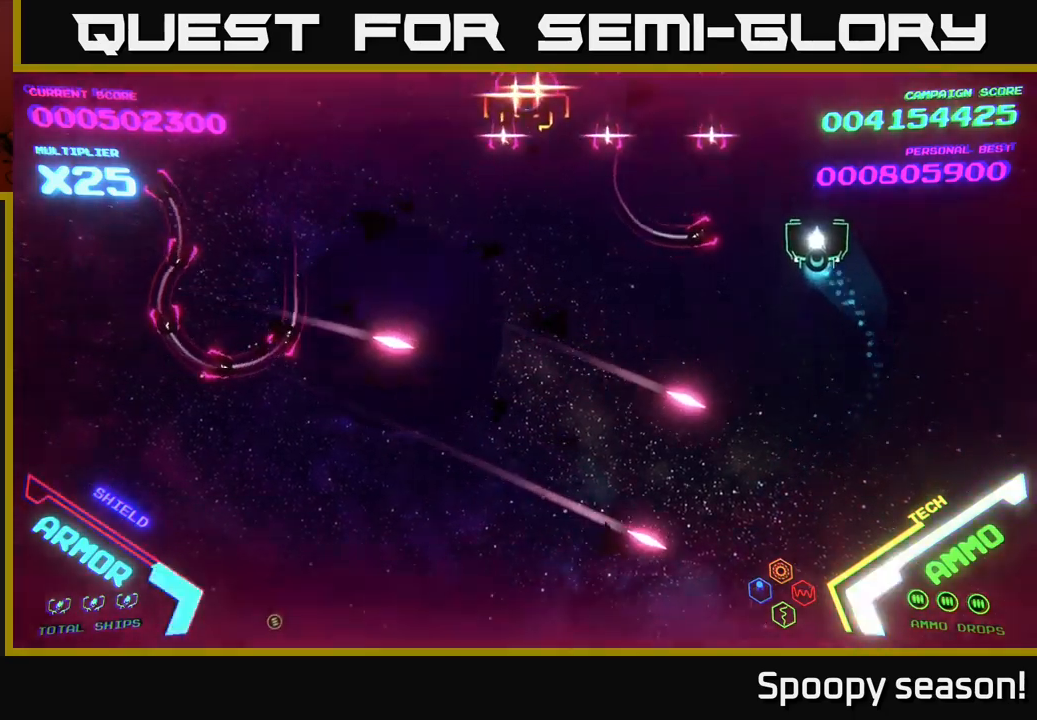
{"buttons": ["B"], "left_stick": "down-left", "right_stick": "center", "events": [[84, "B", "down"], [184, "left_stick", "down-left"], [417, "B", "up"], [450, "B", "down"]]}
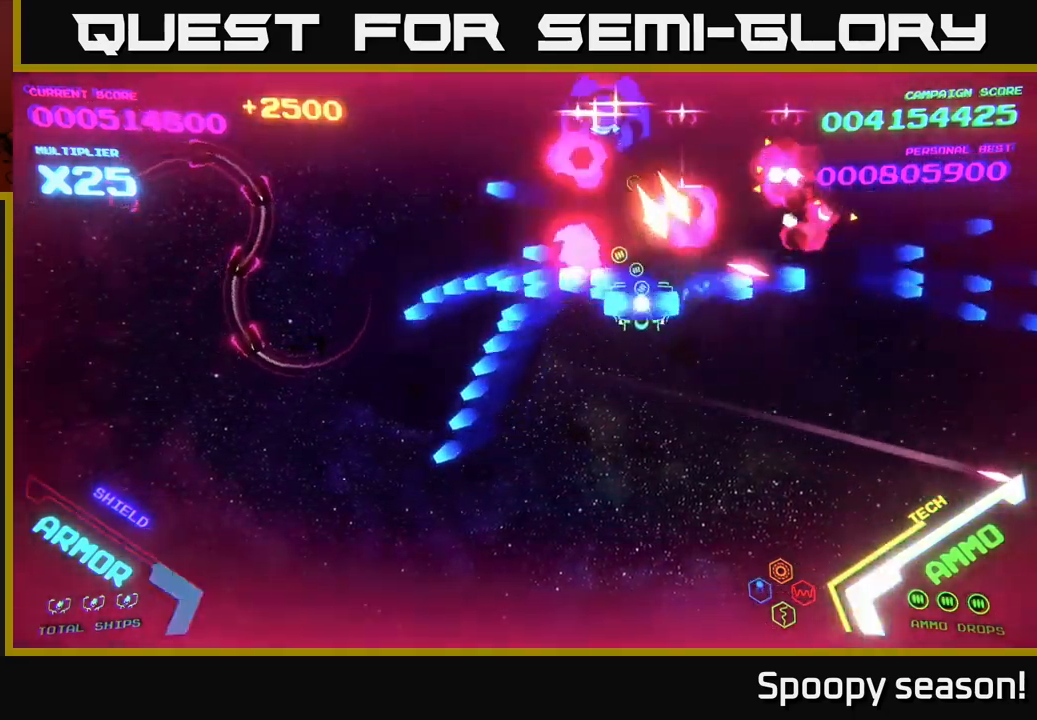
{"buttons": ["B"], "left_stick": "up-left", "right_stick": "center", "events": [[67, "B", "up"], [84, "left_stick", "left"], [117, "B", "down"], [217, "left_stick", "up-left"], [250, "B", "up"], [300, "B", "down"]]}
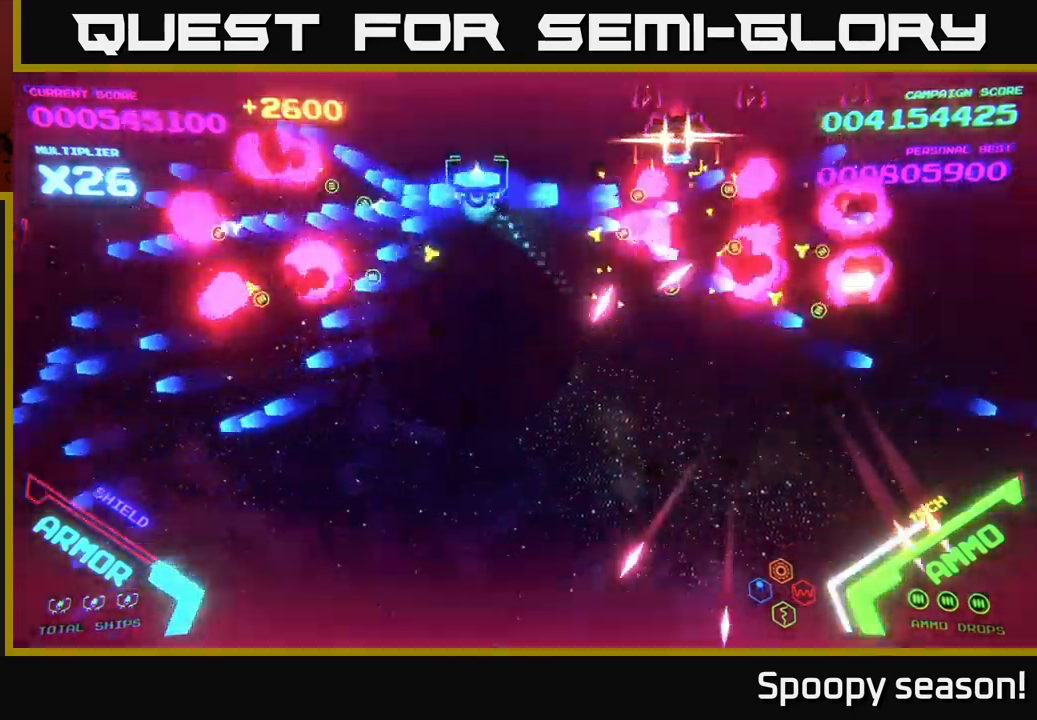
{"buttons": [], "left_stick": "down-left", "right_stick": "center", "events": [[267, "B", "up"], [334, "B", "down"], [400, "left_stick", "down-left"], [434, "B", "up"]]}
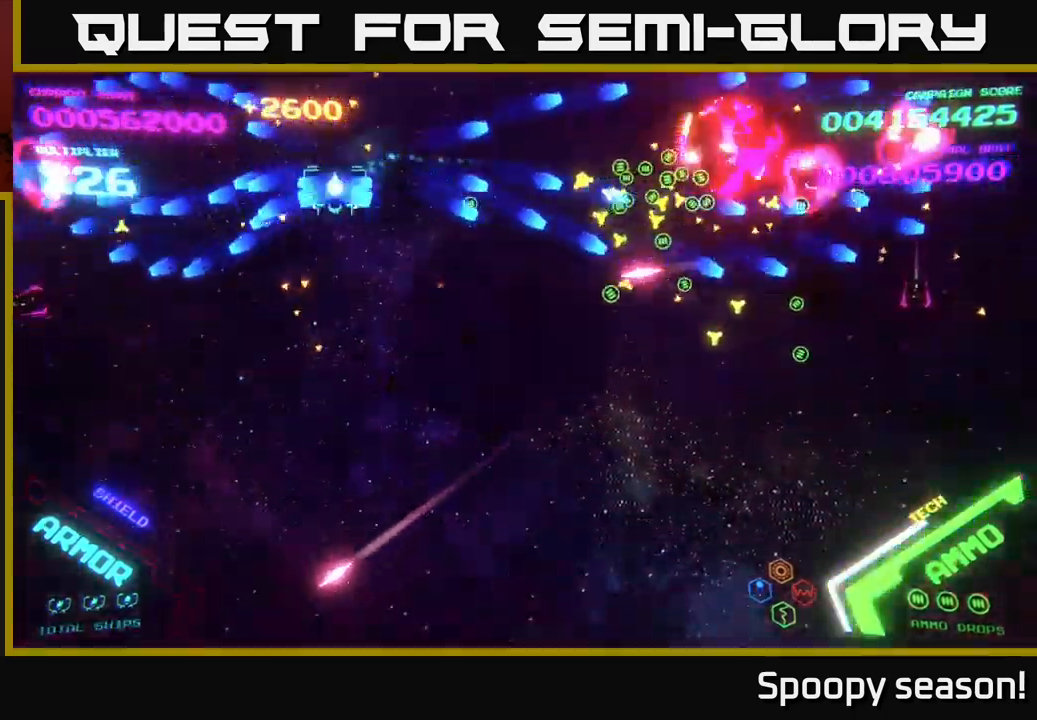
{"buttons": [], "left_stick": "down", "right_stick": "center", "events": [[17, "B", "down"], [134, "B", "up"], [134, "left_stick", "down"], [200, "B", "down"], [317, "B", "up"]]}
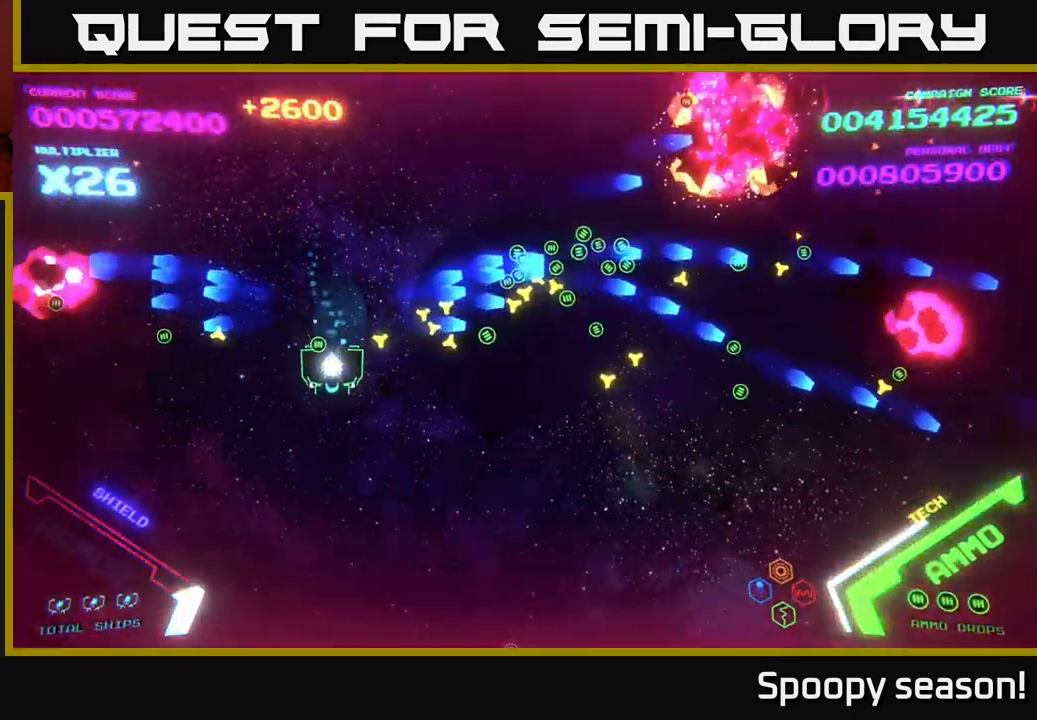
{"buttons": [], "left_stick": "right", "right_stick": "center", "events": [[67, "left_stick", "down-right"], [217, "left_stick", "right"]]}
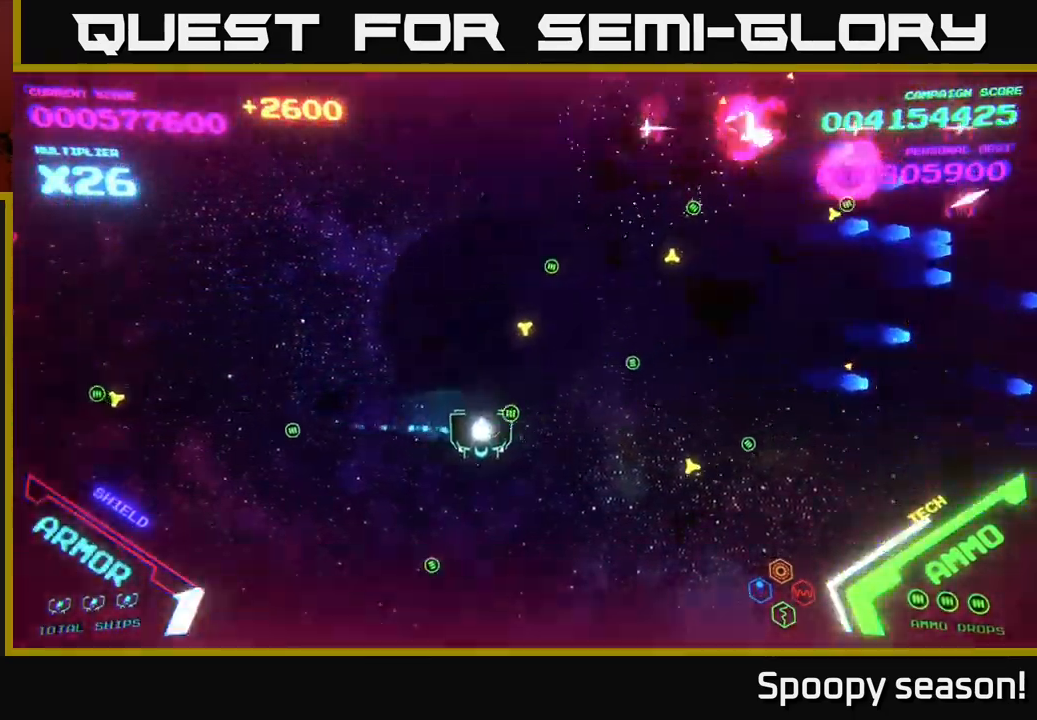
{"buttons": [], "left_stick": "down", "right_stick": "center", "events": [[84, "left_stick", "down"], [167, "left_stick", "down-left"], [384, "left_stick", "left"], [500, "left_stick", "down"]]}
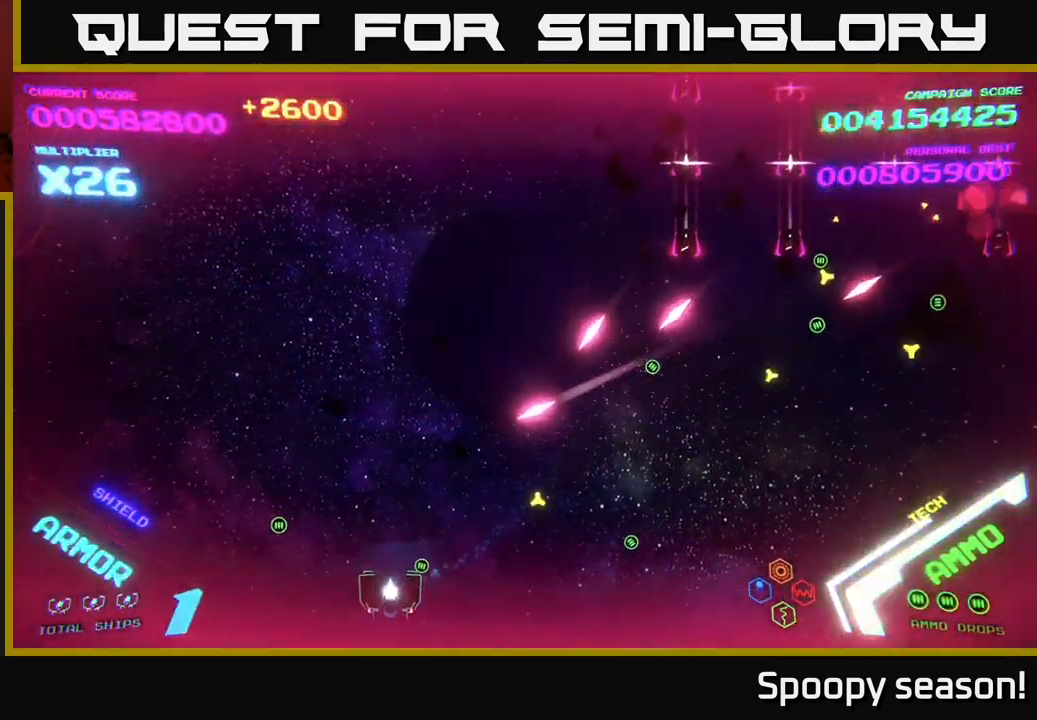
{"buttons": [], "left_stick": "right", "right_stick": "center", "events": [[17, "left_stick", "down-right"], [134, "left_stick", "right"]]}